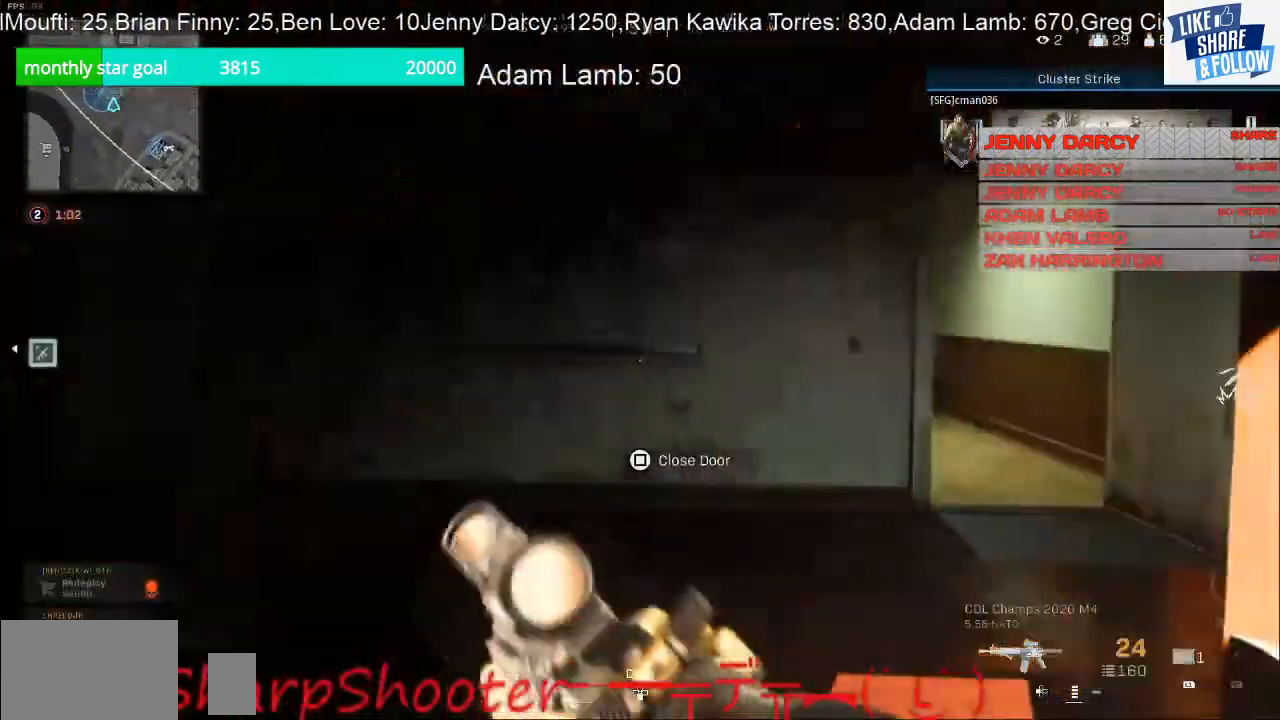
Gameplay with a controller (PlayStation layout); each line is a JSON object with the inputs held at the frame after it. "events" lists button and stick changes between this image and that frame as [ms after this image, input, new state], when the widget could be followed in between. Not read: R1.
{"buttons": [], "left_stick": "up", "right_stick": "center", "events": [[267, "right_stick", "right"], [500, "right_stick", "center"]]}
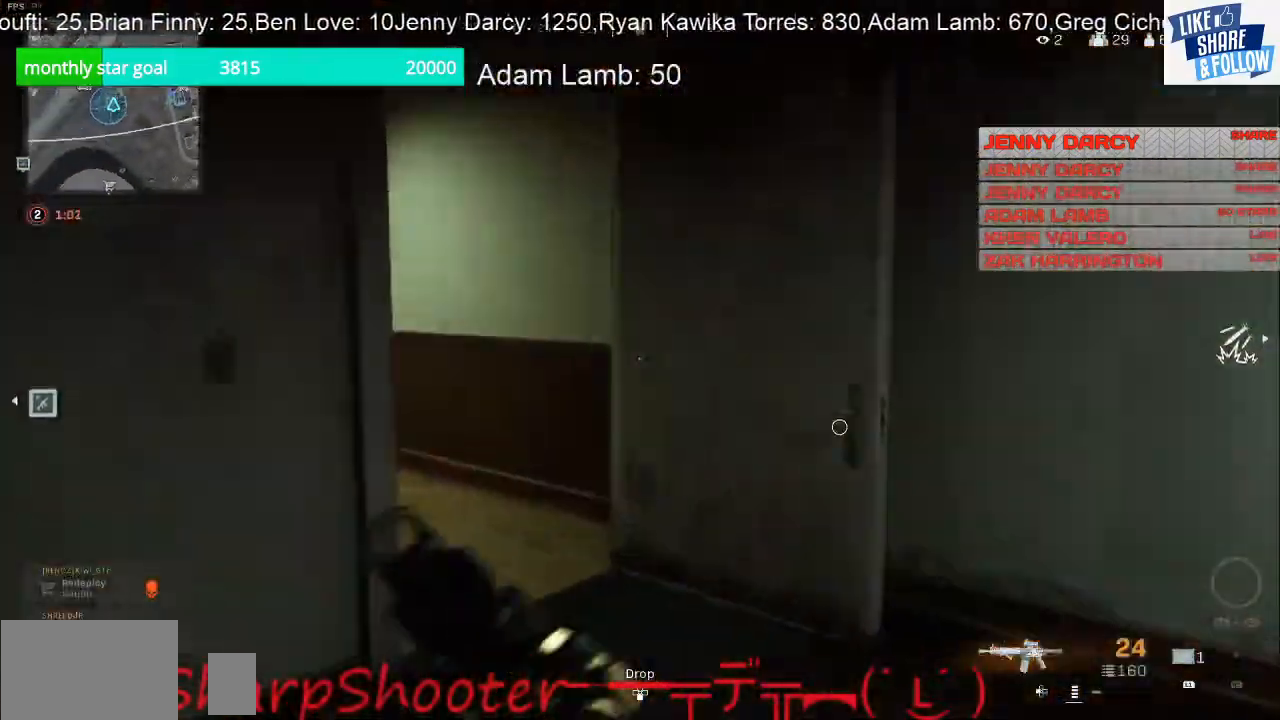
{"buttons": ["L2"], "left_stick": "right", "right_stick": "left", "events": [[100, "right_stick", "left"], [133, "left_stick", "up-right"], [167, "R3", "down"], [233, "R3", "up"], [233, "left_stick", "right"], [400, "L2", "down"]]}
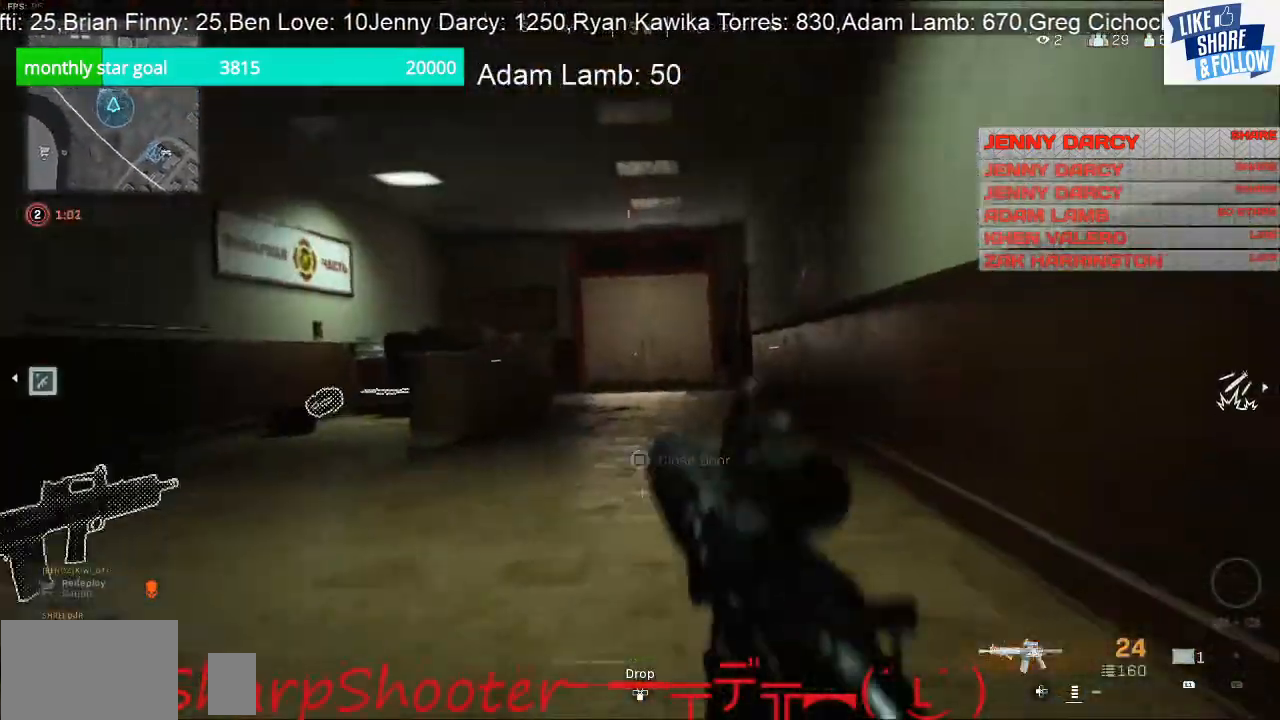
{"buttons": ["L2"], "left_stick": "down-left", "right_stick": "left", "events": [[133, "left_stick", "center"], [167, "right_stick", "center"], [200, "left_stick", "down-left"], [333, "right_stick", "left"]]}
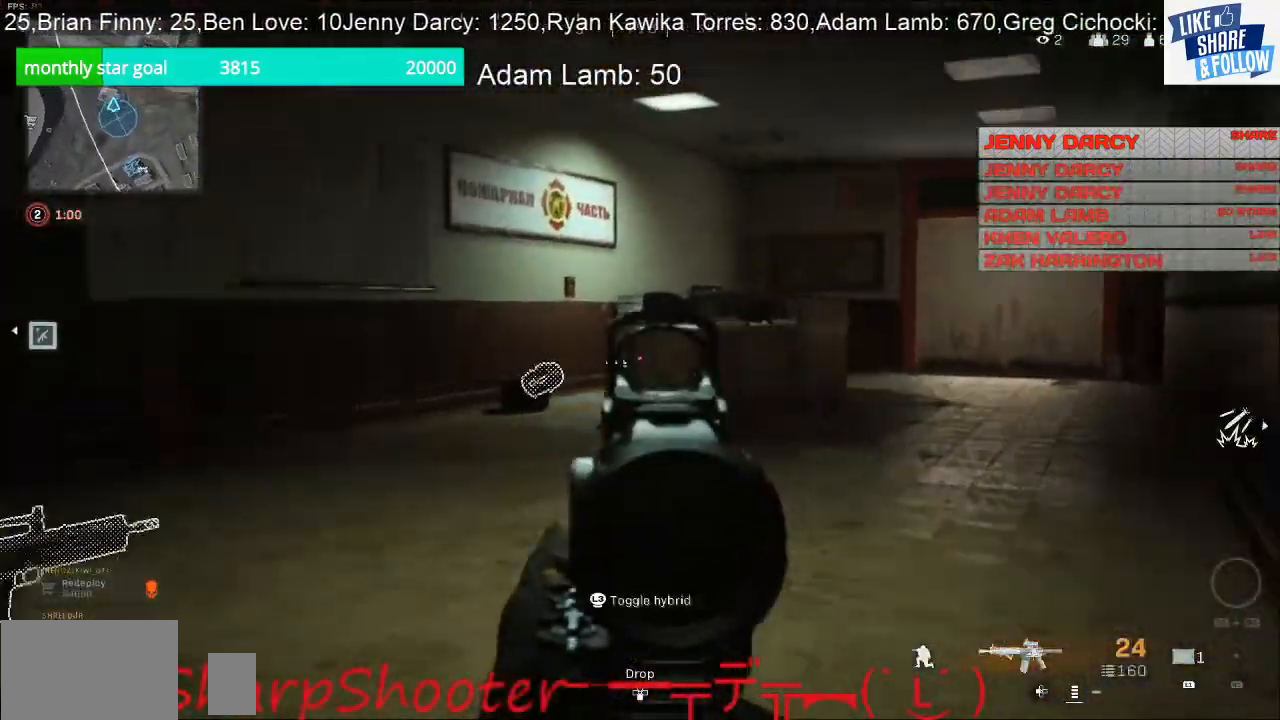
{"buttons": ["L3"], "left_stick": "up-left", "right_stick": "down-left", "events": [[33, "right_stick", "center"], [200, "left_stick", "up-left"], [200, "right_stick", "right"], [267, "right_stick", "center"], [333, "L2", "up"], [333, "right_stick", "down-left"], [467, "L3", "down"]]}
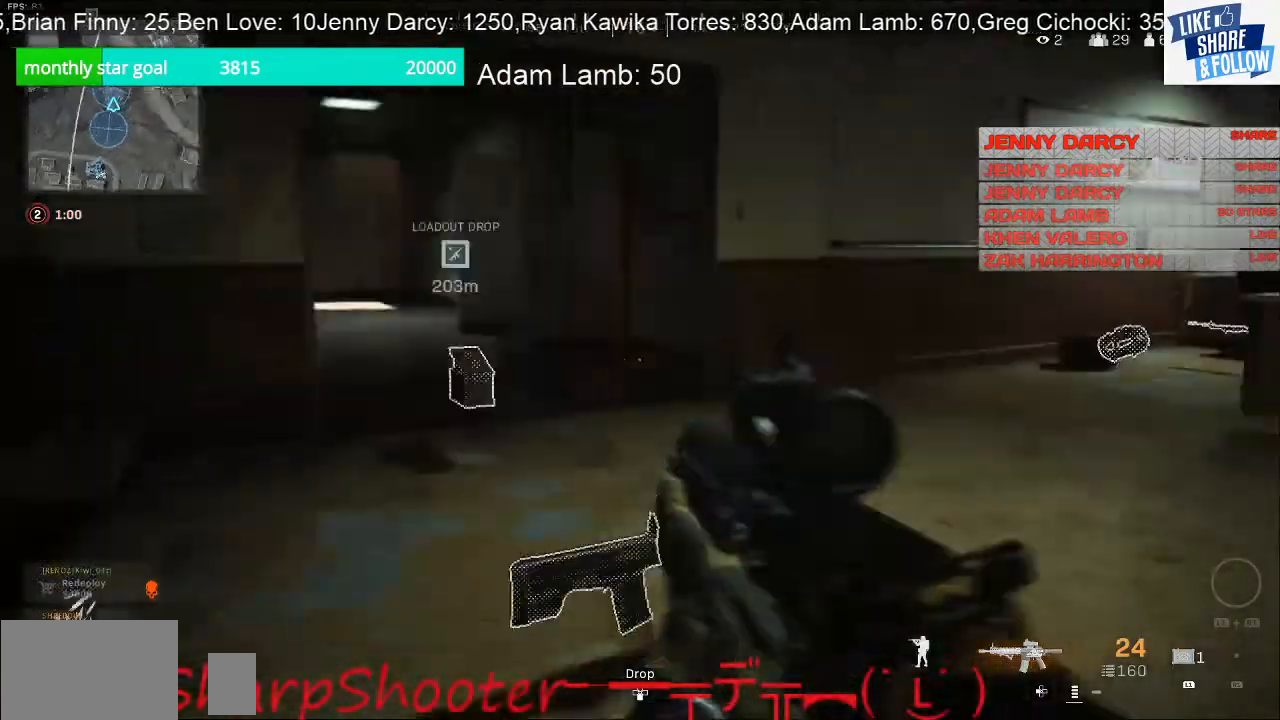
{"buttons": ["L3"], "left_stick": "up-left", "right_stick": "right", "events": [[33, "right_stick", "center"], [167, "right_stick", "right"]]}
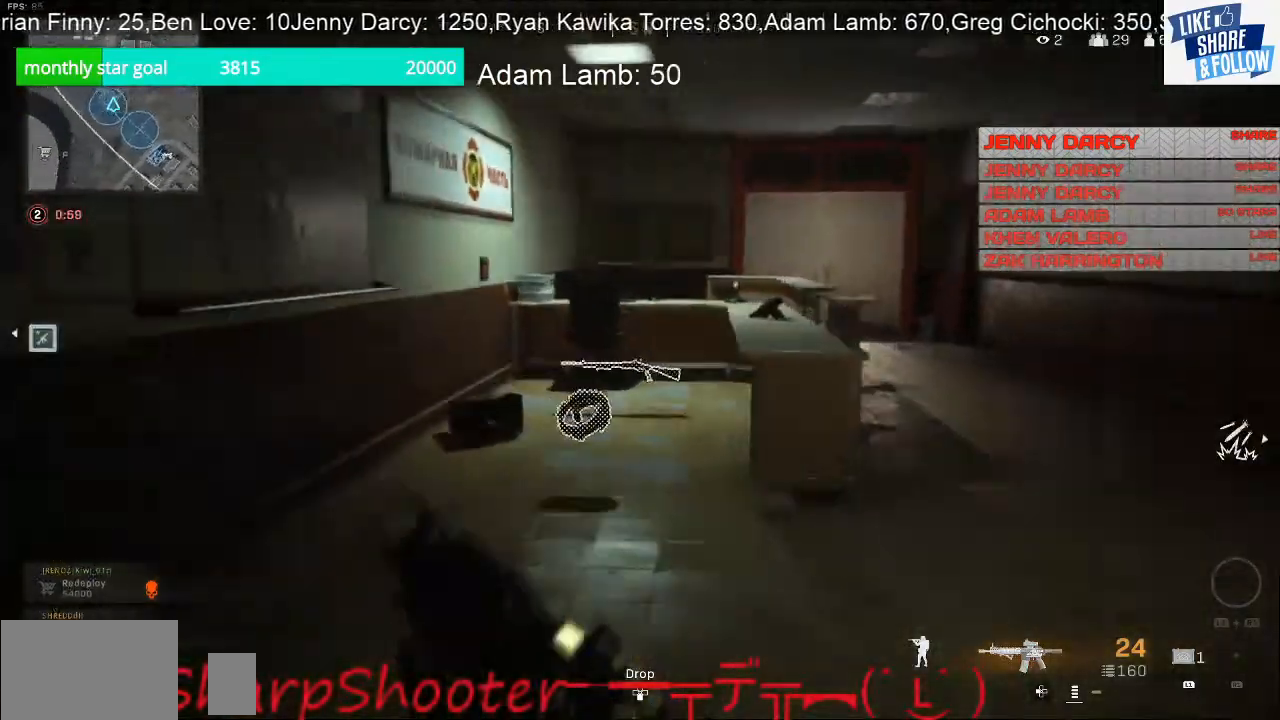
{"buttons": [], "left_stick": "up-left", "right_stick": "center", "events": [[33, "L3", "up"], [67, "right_stick", "center"], [200, "R3", "down"], [367, "R3", "up"]]}
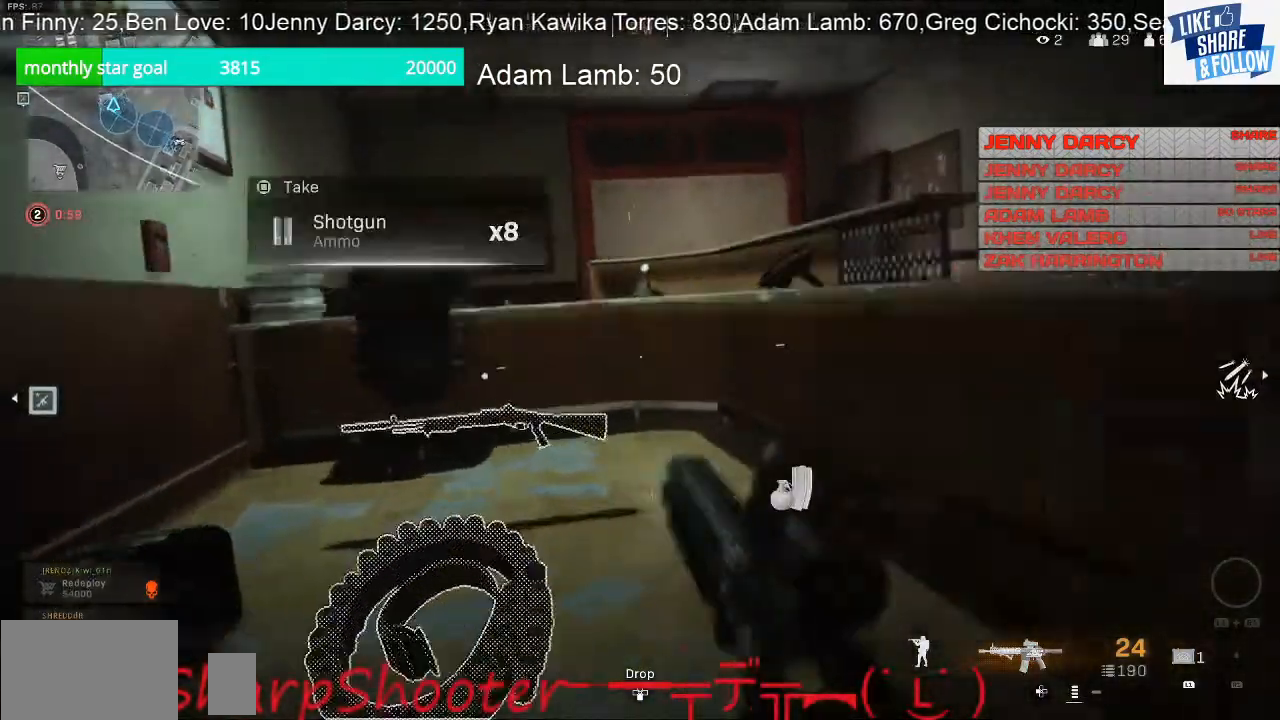
{"buttons": [], "left_stick": "up-right", "right_stick": "right", "events": [[33, "CROSS", "down"], [133, "CROSS", "up"], [133, "left_stick", "down-left"], [233, "right_stick", "right"], [300, "left_stick", "down-right"], [500, "left_stick", "up-right"]]}
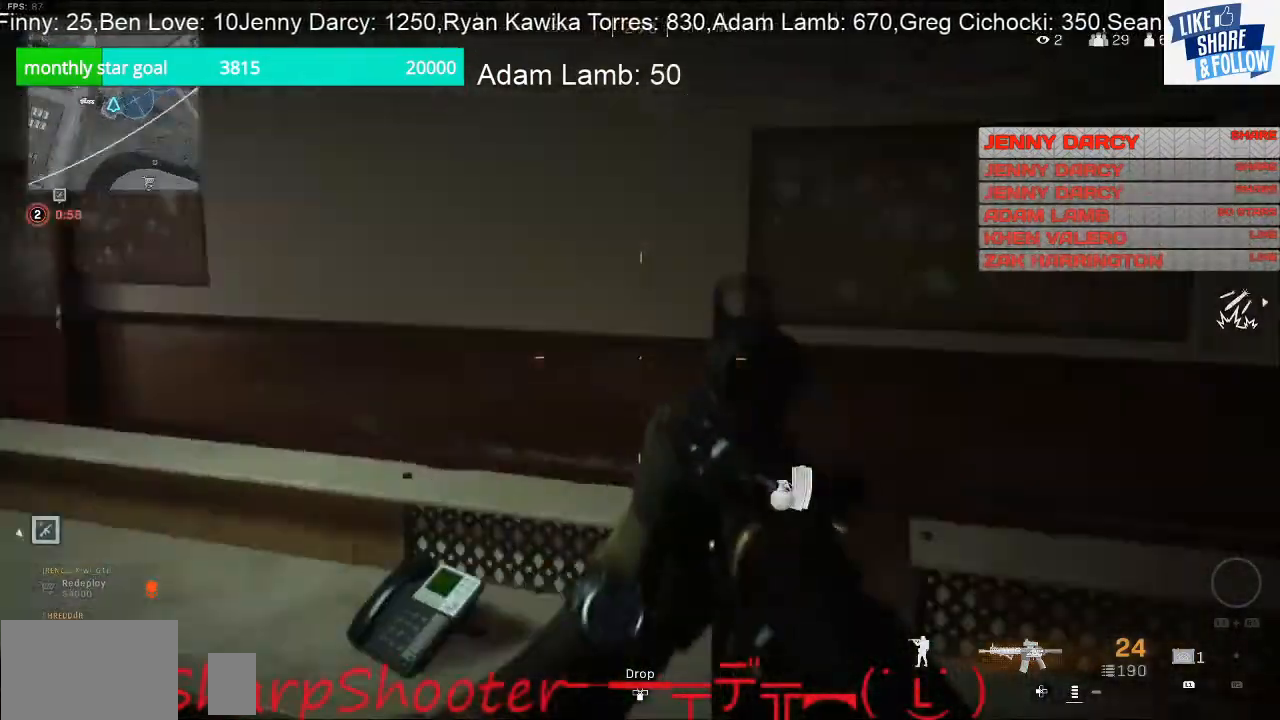
{"buttons": ["L3"], "left_stick": "up", "right_stick": "left", "events": [[167, "L3", "down"], [300, "left_stick", "up"], [367, "right_stick", "center"], [467, "right_stick", "left"]]}
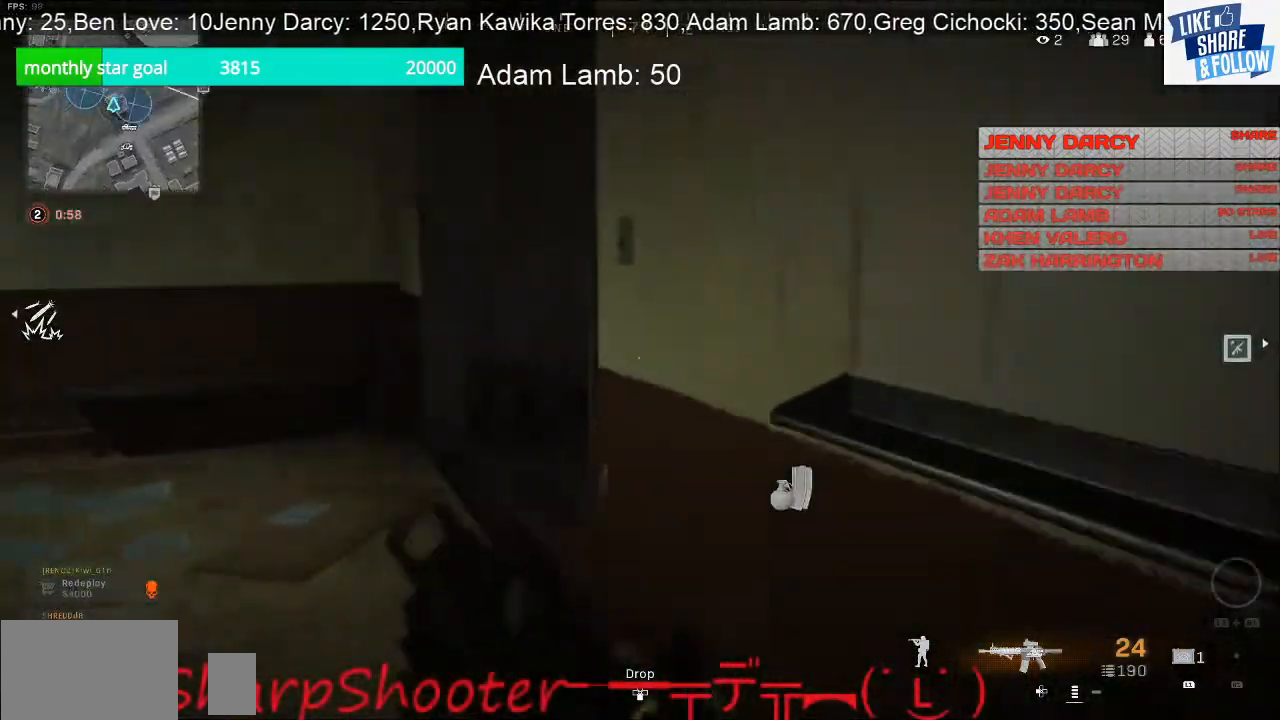
{"buttons": [], "left_stick": "up", "right_stick": "right", "events": [[133, "right_stick", "center"], [200, "L3", "up"], [300, "right_stick", "right"]]}
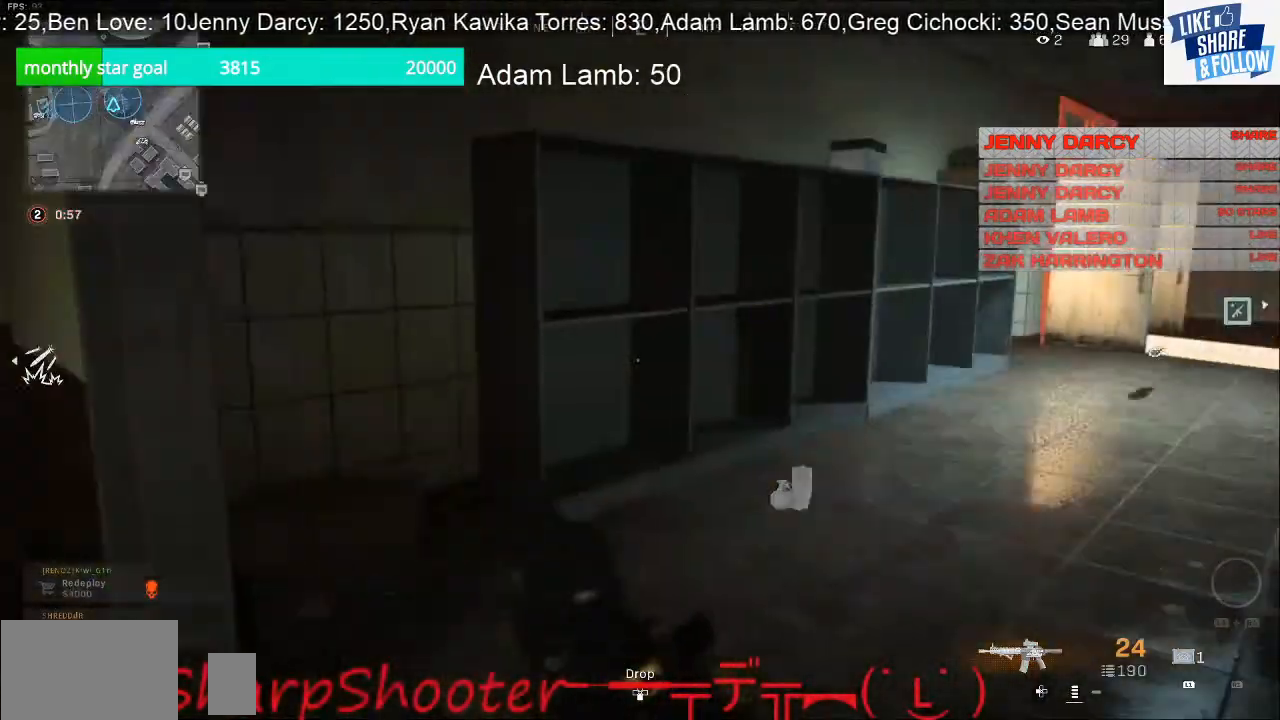
{"buttons": [], "left_stick": "up", "right_stick": "center", "events": [[200, "right_stick", "center"], [300, "right_stick", "right"], [500, "right_stick", "center"]]}
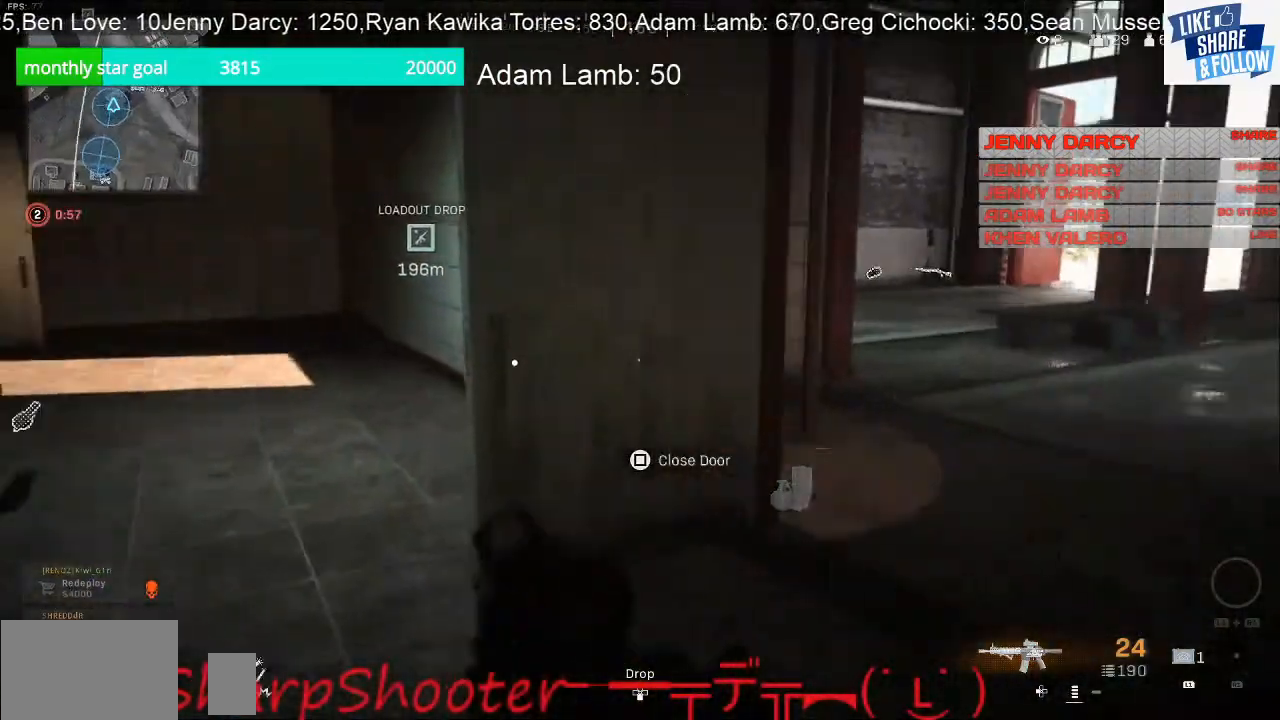
{"buttons": [], "left_stick": "up", "right_stick": "up-right", "events": [[333, "right_stick", "left"], [500, "right_stick", "up-right"]]}
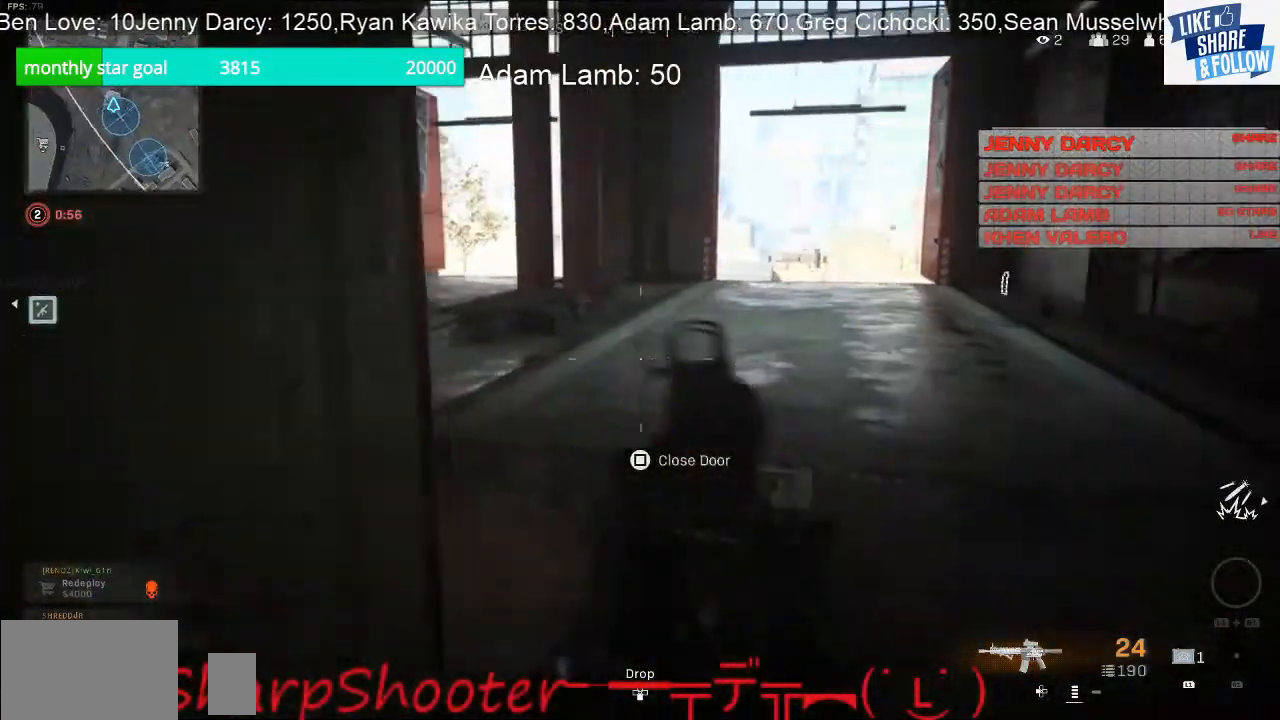
{"buttons": [], "left_stick": "up-right", "right_stick": "center", "events": [[167, "left_stick", "right"], [167, "right_stick", "right"], [433, "left_stick", "up-right"], [433, "right_stick", "center"]]}
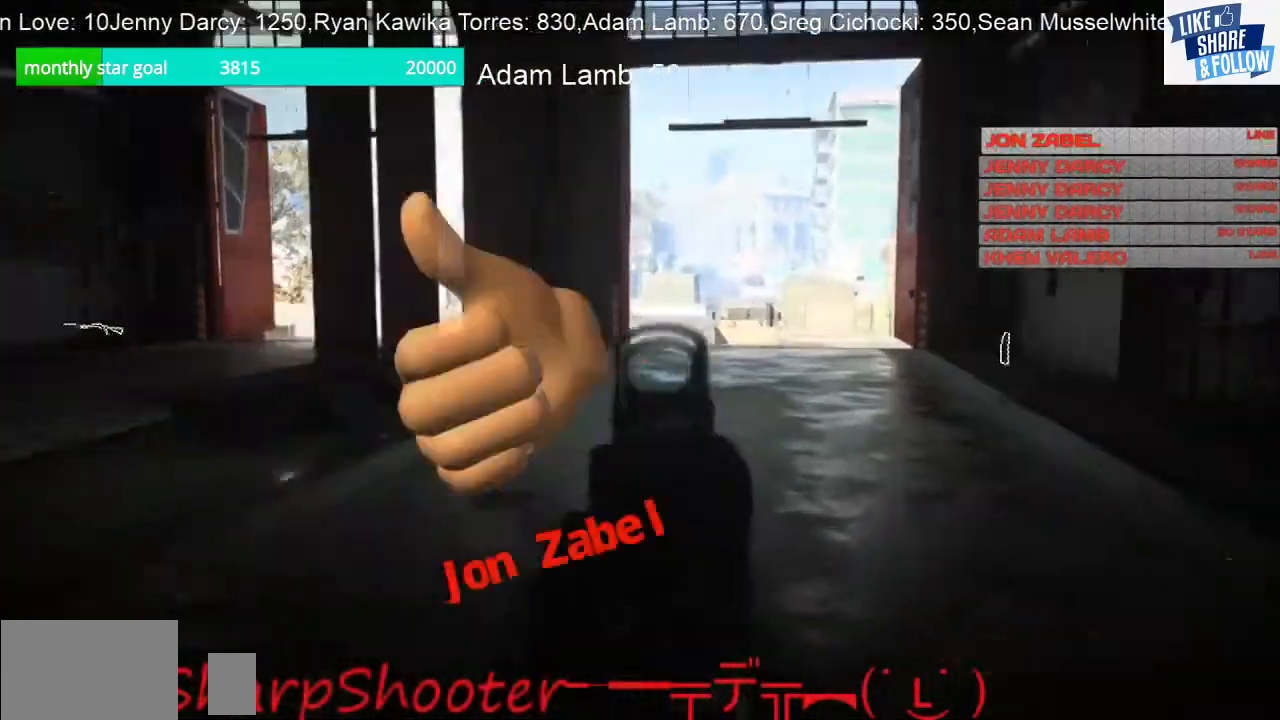
{"buttons": ["L2"], "left_stick": "up-left", "right_stick": "left", "events": [[33, "L3", "down"], [33, "left_stick", "up"], [33, "right_stick", "up-right"], [133, "L2", "down"], [133, "L3", "up"], [133, "left_stick", "right"], [267, "left_stick", "down"], [300, "right_stick", "left"], [333, "left_stick", "left"], [500, "left_stick", "up-left"]]}
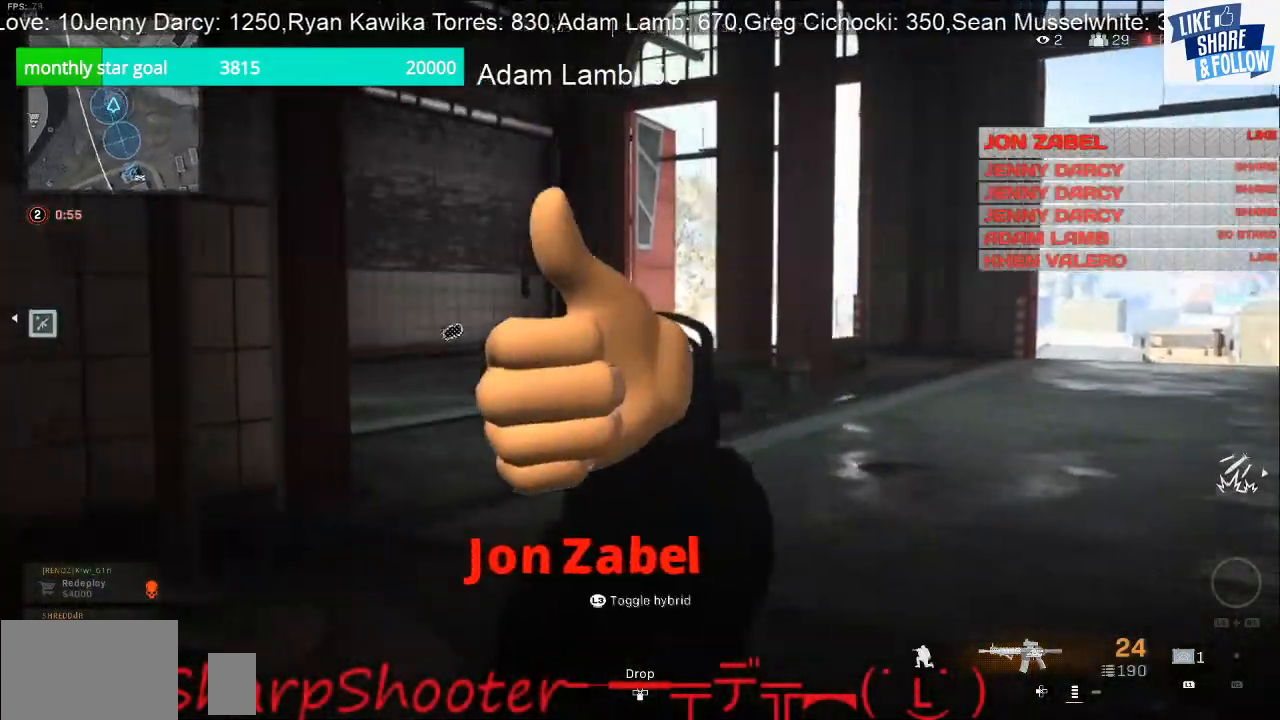
{"buttons": ["L3"], "left_stick": "up", "right_stick": "center", "events": [[67, "right_stick", "center"], [333, "left_stick", "up"], [367, "right_stick", "left"], [433, "L2", "up"], [467, "L3", "down"], [500, "right_stick", "center"]]}
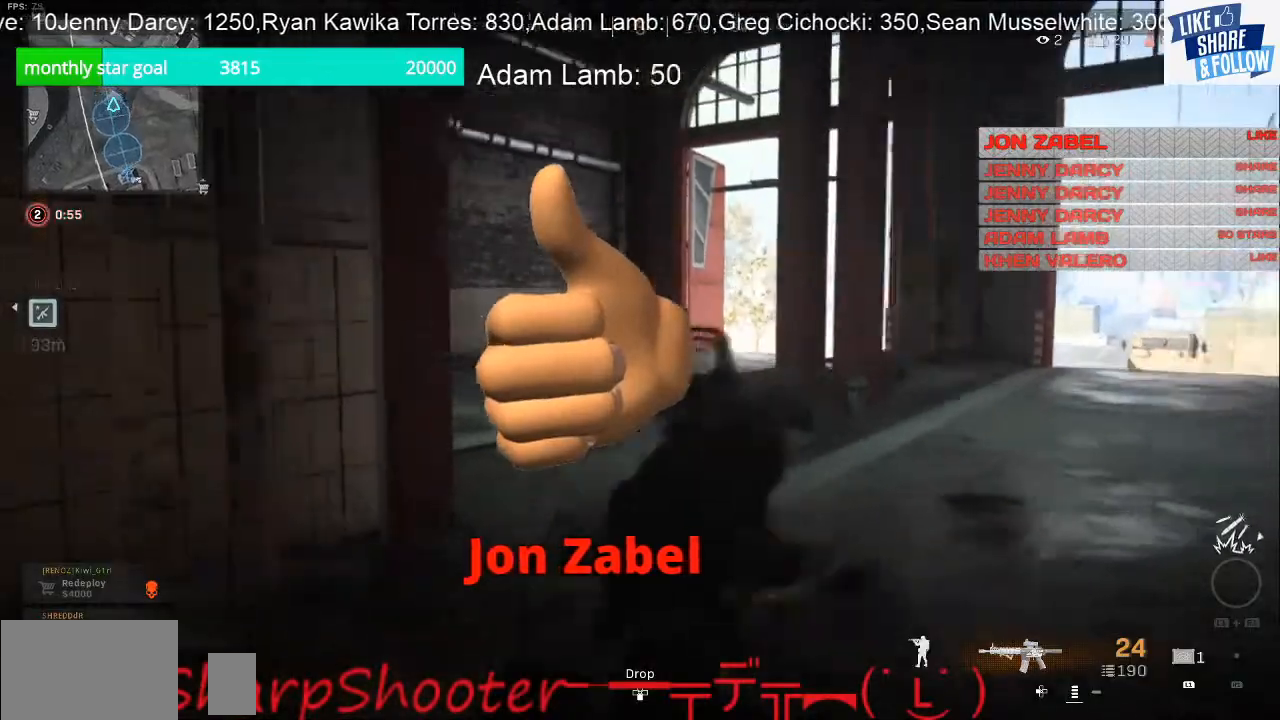
{"buttons": ["L3"], "left_stick": "up", "right_stick": "center", "events": [[133, "right_stick", "left"], [333, "right_stick", "center"]]}
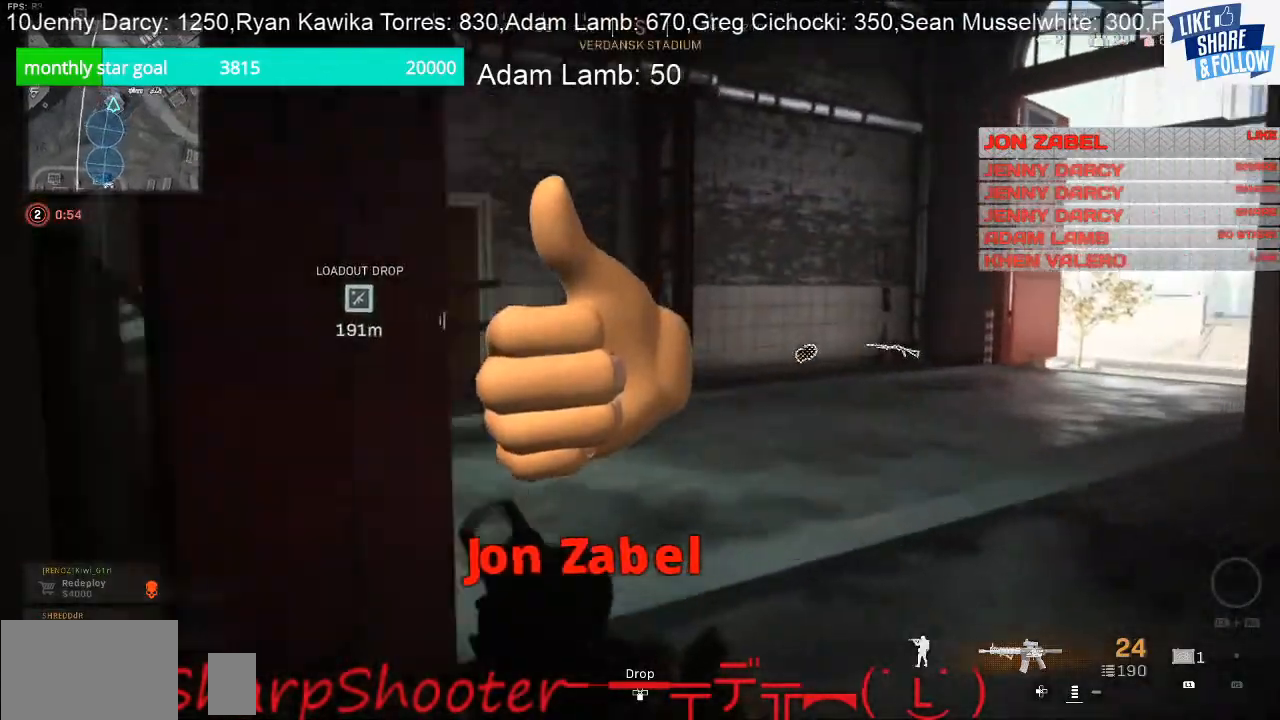
{"buttons": [], "left_stick": "up", "right_stick": "center", "events": [[33, "right_stick", "right"], [67, "L3", "up"], [200, "right_stick", "center"]]}
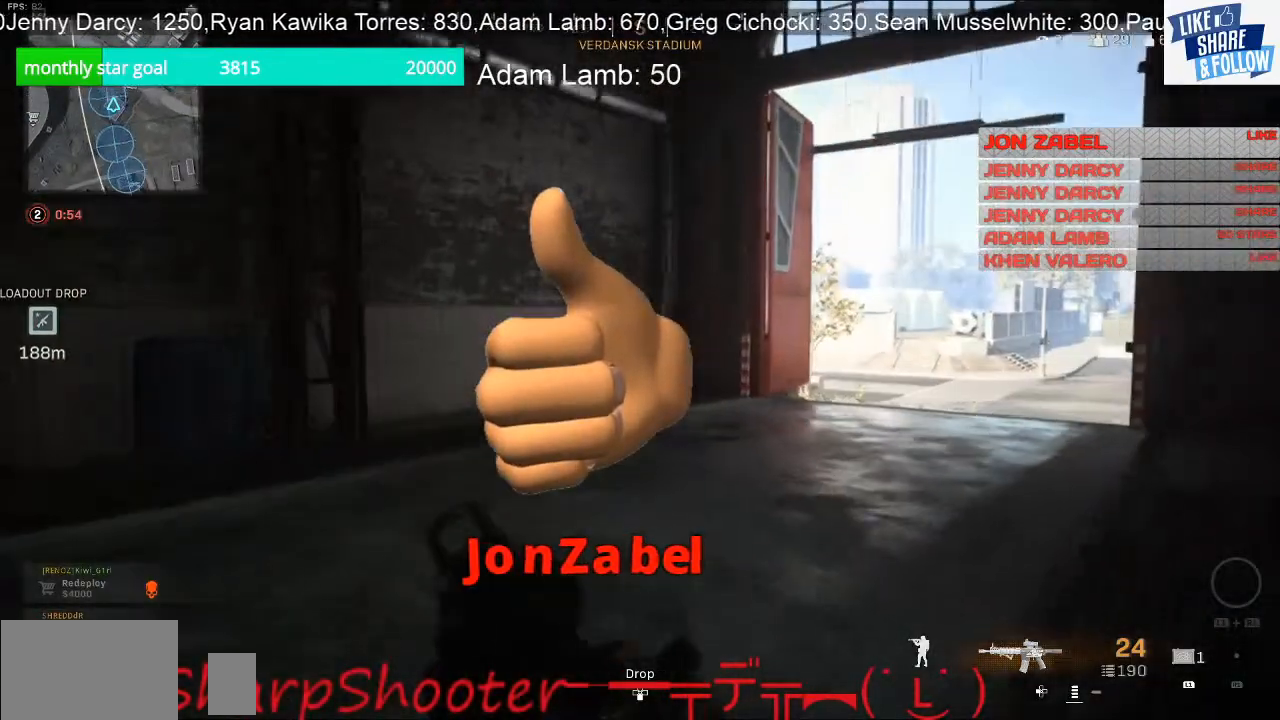
{"buttons": [], "left_stick": "up", "right_stick": "center", "events": []}
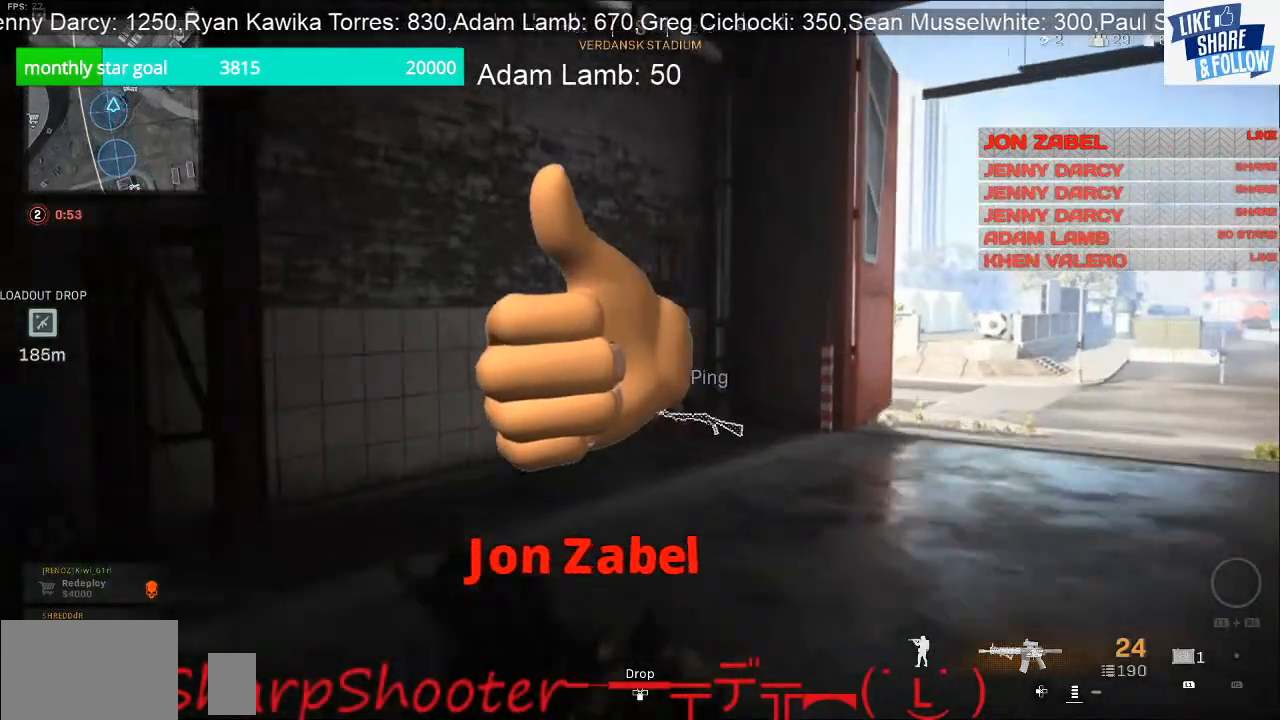
{"buttons": [], "left_stick": "up", "right_stick": "right", "events": [[367, "R3", "down"], [500, "R3", "up"], [500, "right_stick", "right"]]}
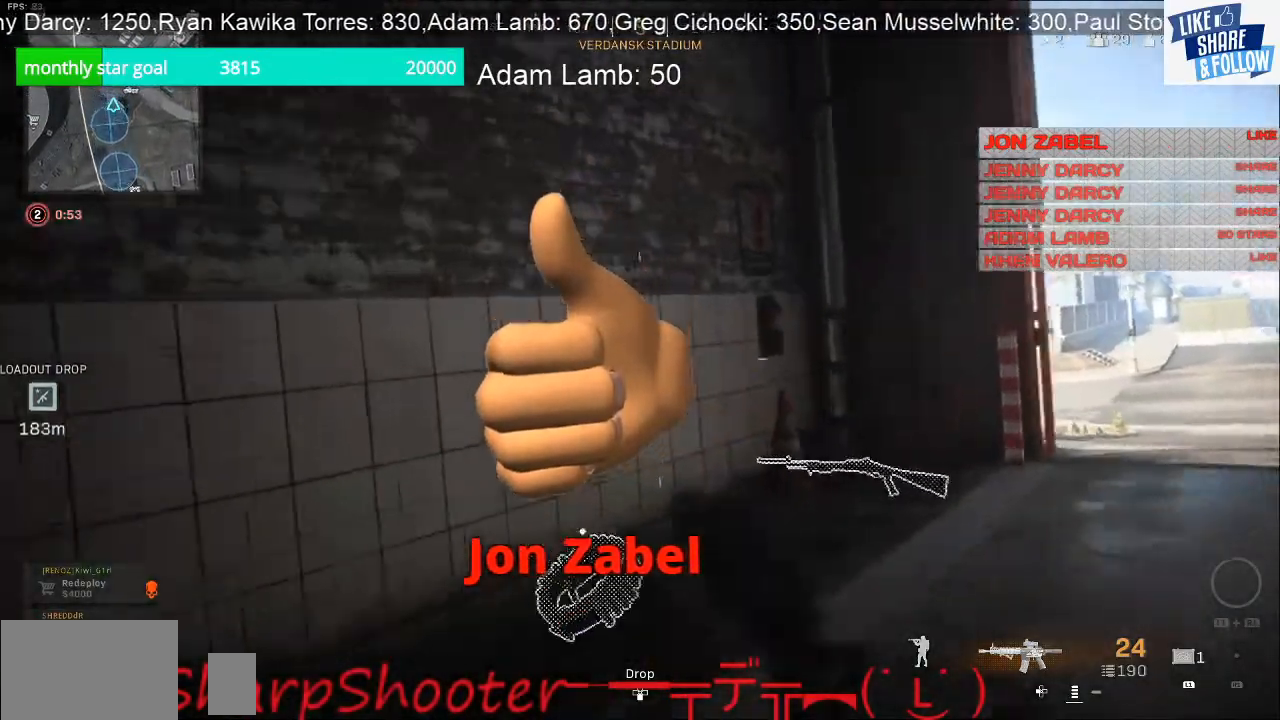
{"buttons": [], "left_stick": "up-left", "right_stick": "center", "events": [[33, "left_stick", "up-left"], [433, "right_stick", "center"]]}
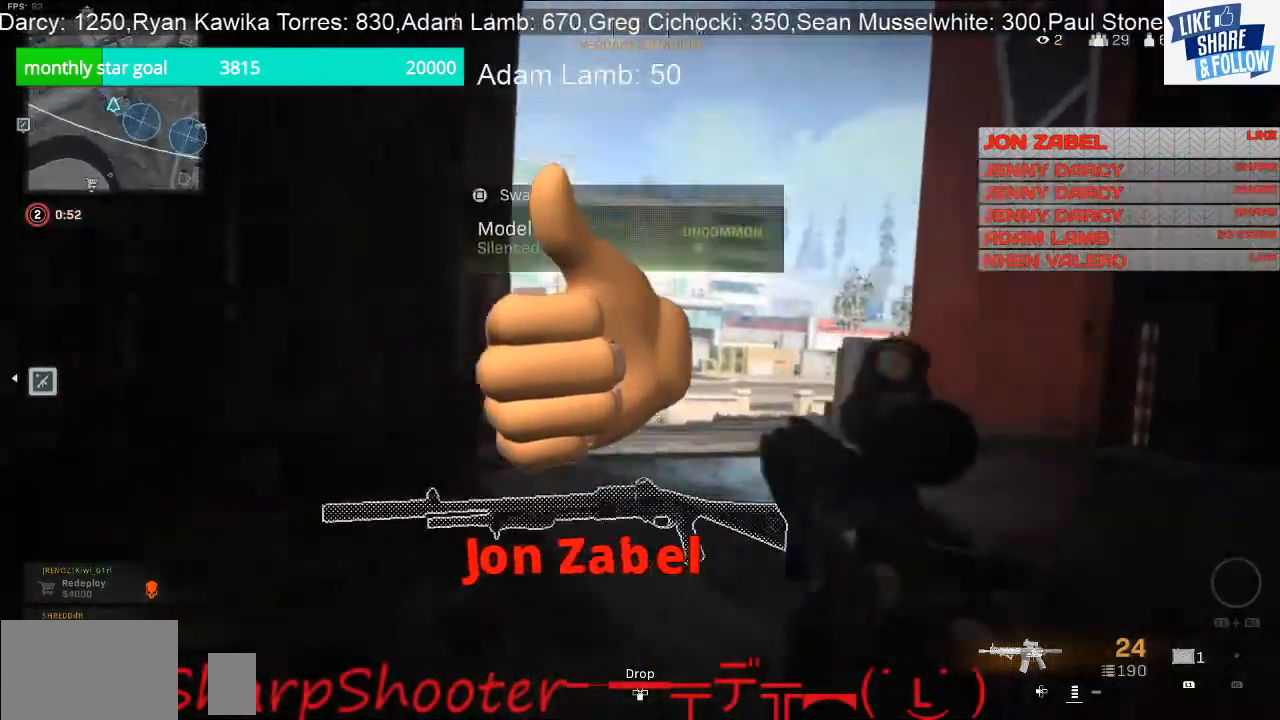
{"buttons": ["L2"], "left_stick": "up", "right_stick": "center", "events": [[33, "right_stick", "right"], [100, "left_stick", "up"], [200, "L2", "down"], [233, "right_stick", "center"]]}
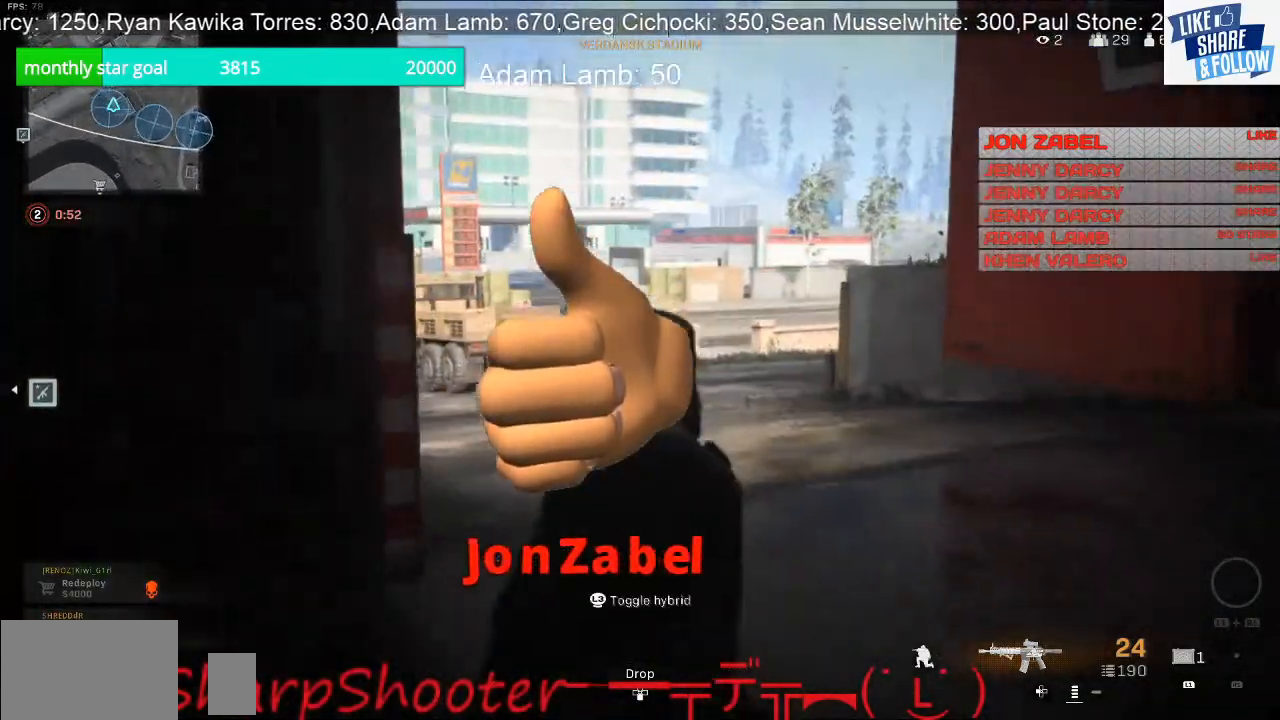
{"buttons": ["L2"], "left_stick": "up-right", "right_stick": "center", "events": [[300, "L3", "down"], [433, "right_stick", "up"], [467, "L3", "up"], [500, "left_stick", "up-right"], [500, "right_stick", "center"]]}
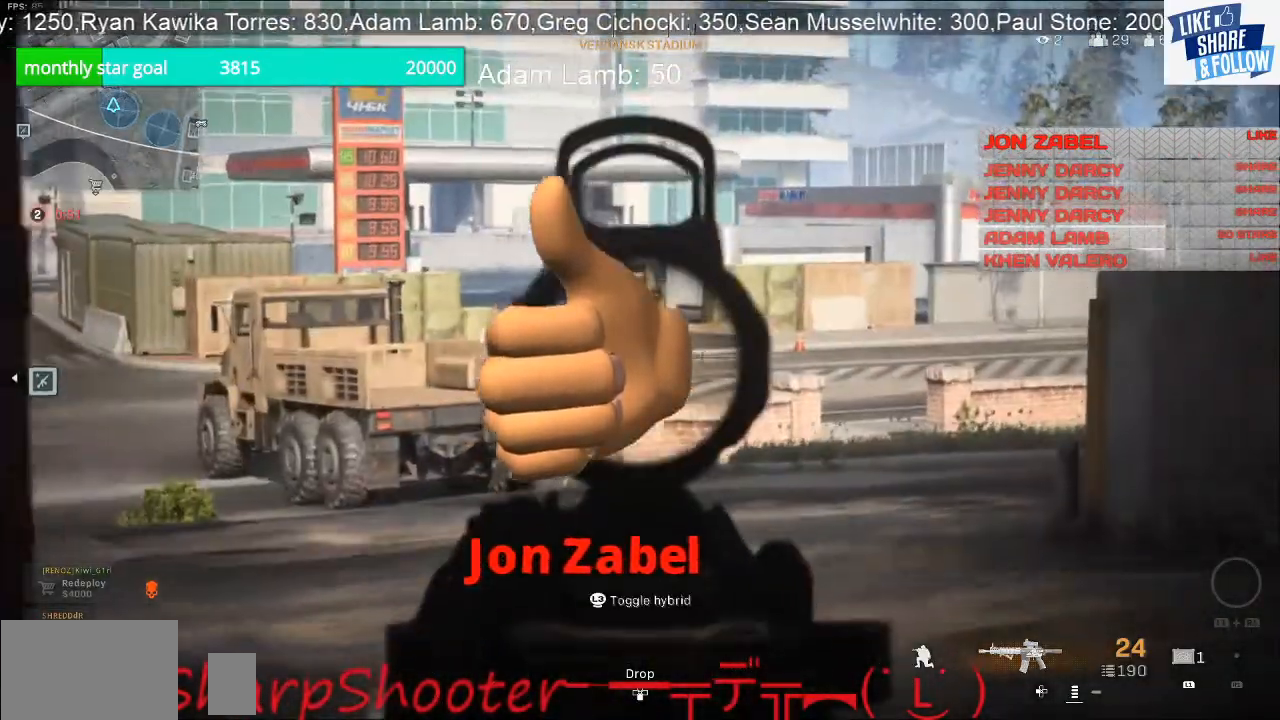
{"buttons": ["L2"], "left_stick": "up-right", "right_stick": "center", "events": [[167, "right_stick", "up-left"], [300, "right_stick", "up"], [433, "right_stick", "center"]]}
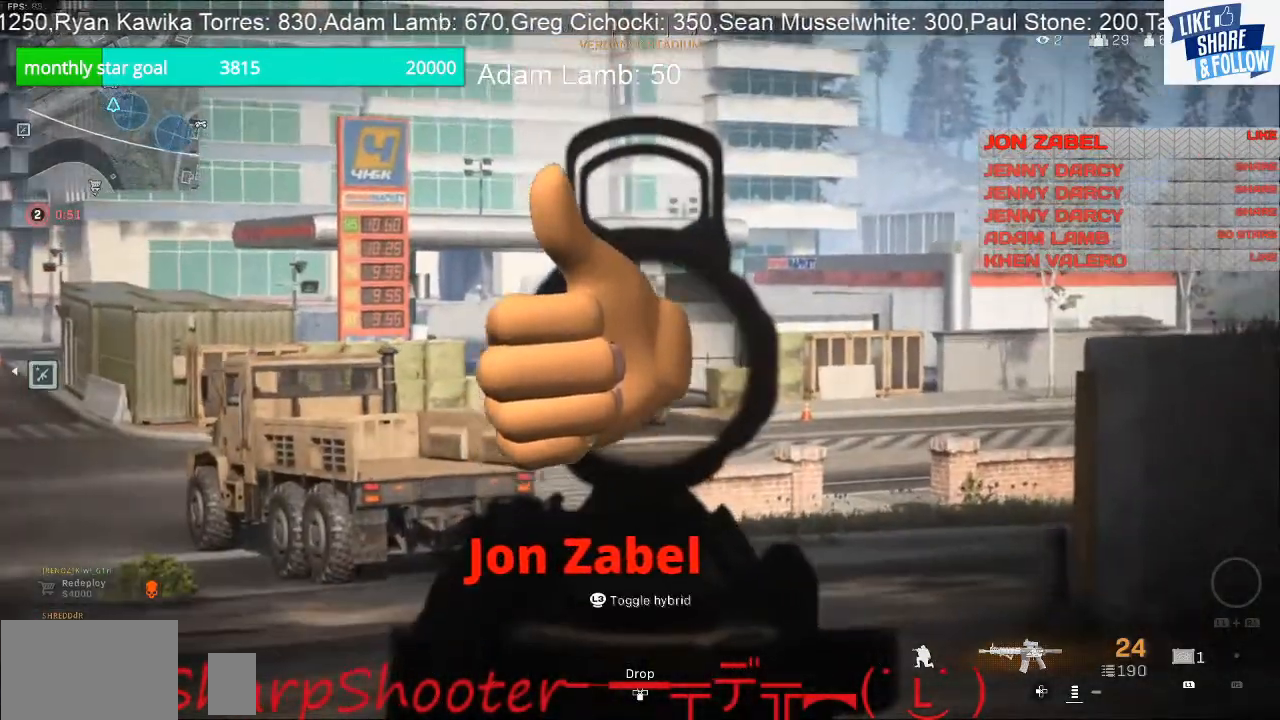
{"buttons": ["L2"], "left_stick": "up", "right_stick": "center", "events": [[367, "left_stick", "up"]]}
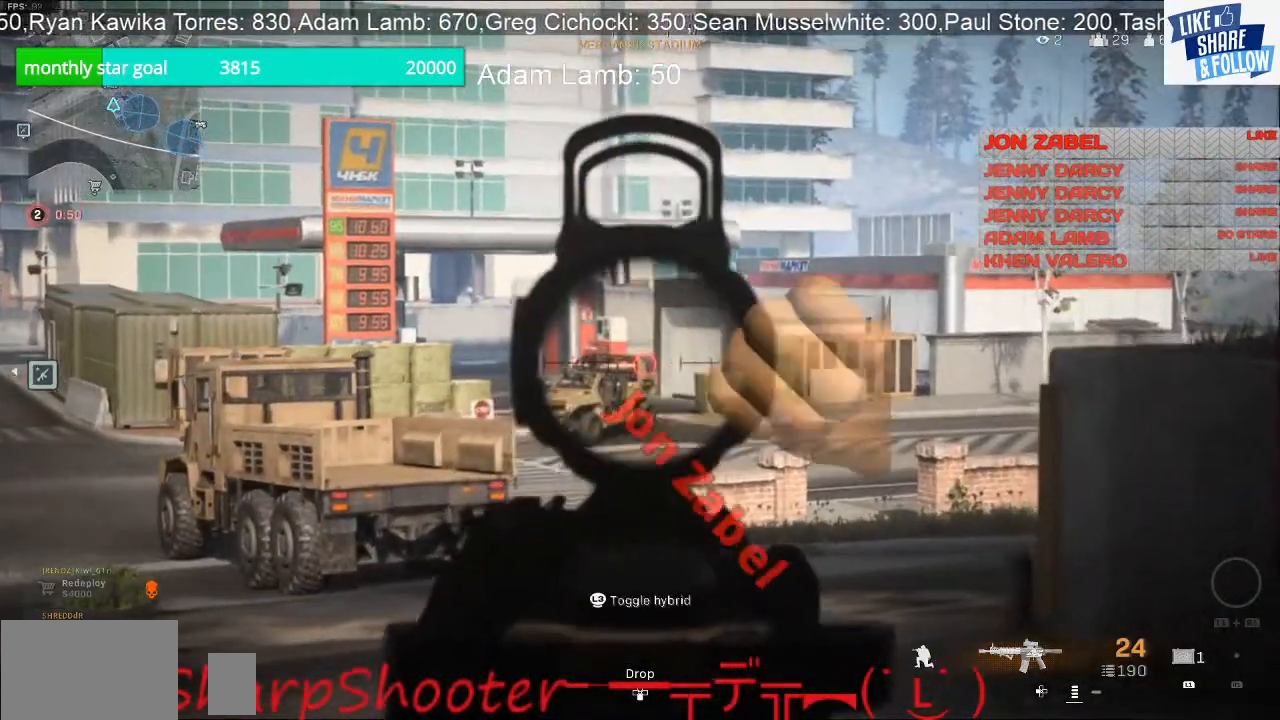
{"buttons": [], "left_stick": "up", "right_stick": "center", "events": [[367, "L2", "up"]]}
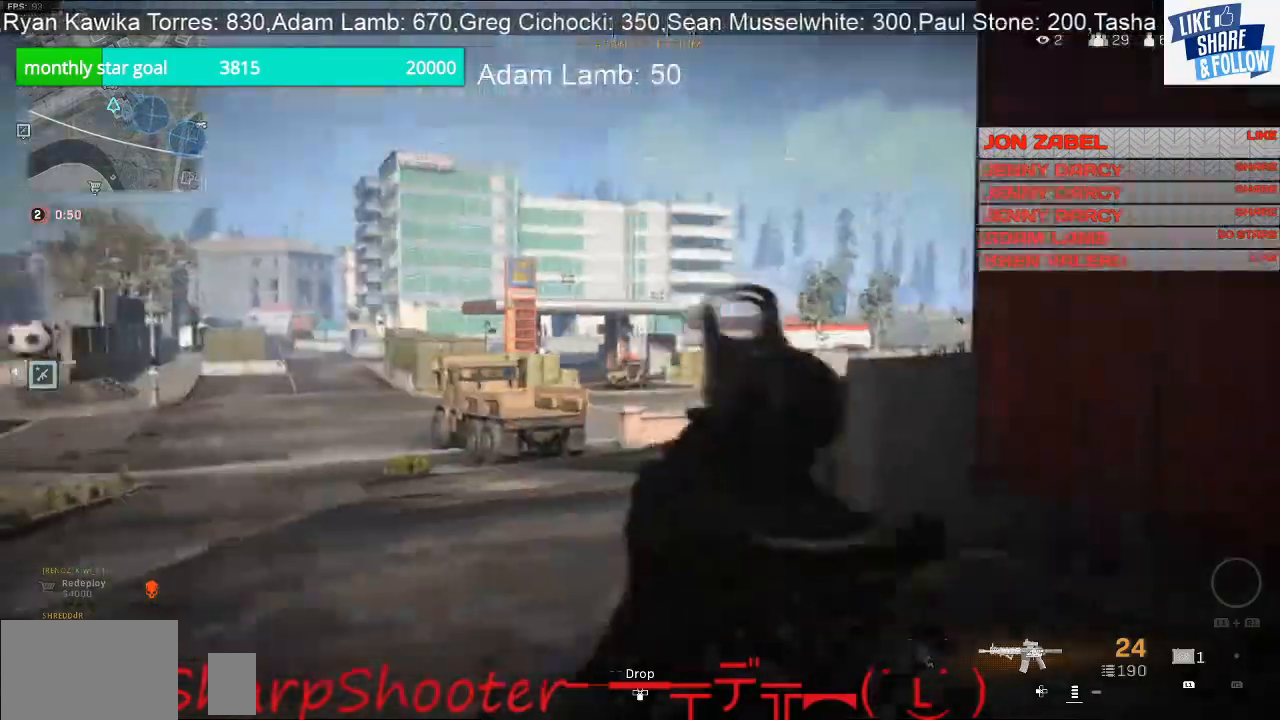
{"buttons": ["L3"], "left_stick": "up", "right_stick": "center", "events": [[33, "L3", "down"], [33, "right_stick", "down-left"], [167, "right_stick", "center"]]}
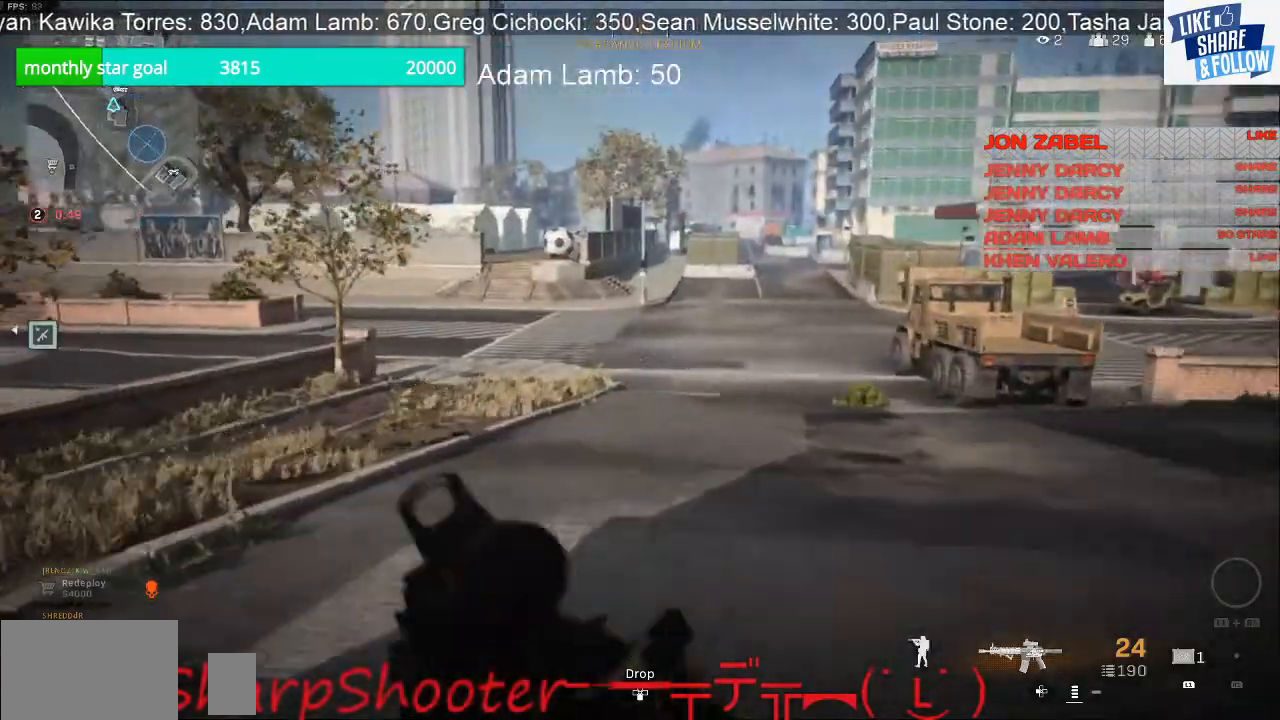
{"buttons": [], "left_stick": "up", "right_stick": "center", "events": [[300, "L3", "up"]]}
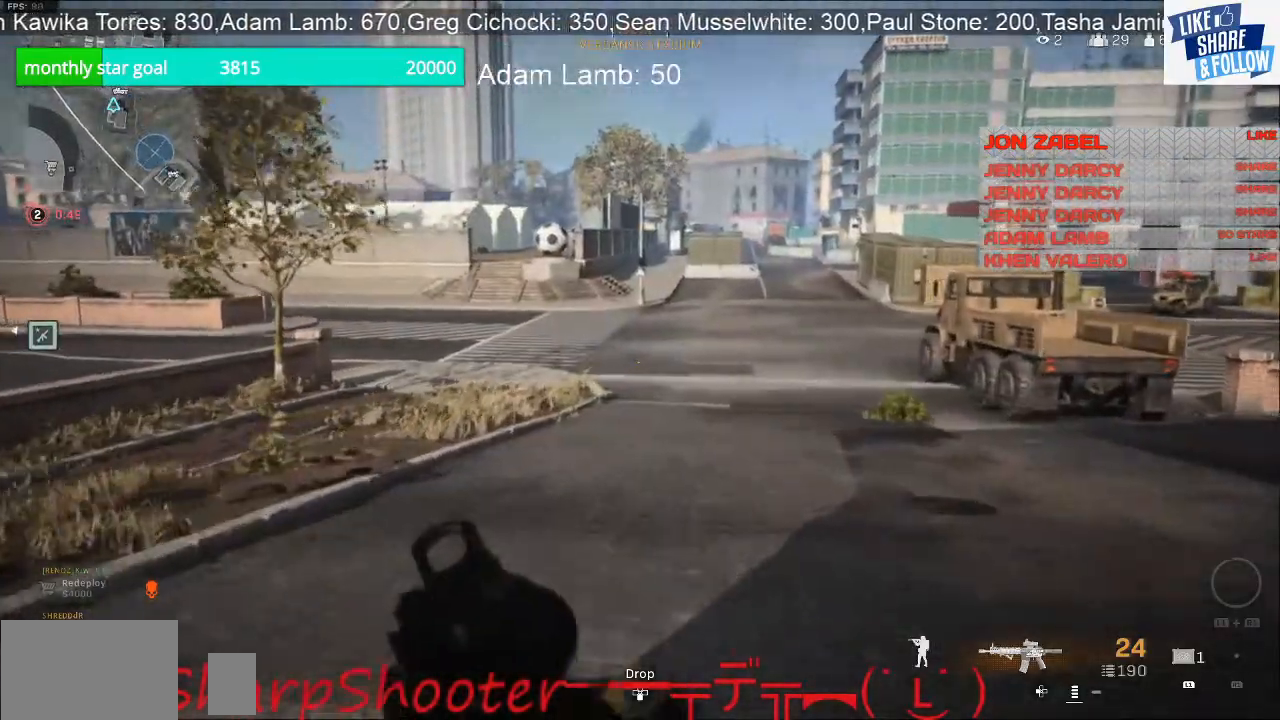
{"buttons": [], "left_stick": "up", "right_stick": "center", "events": [[33, "right_stick", "right"], [333, "right_stick", "center"]]}
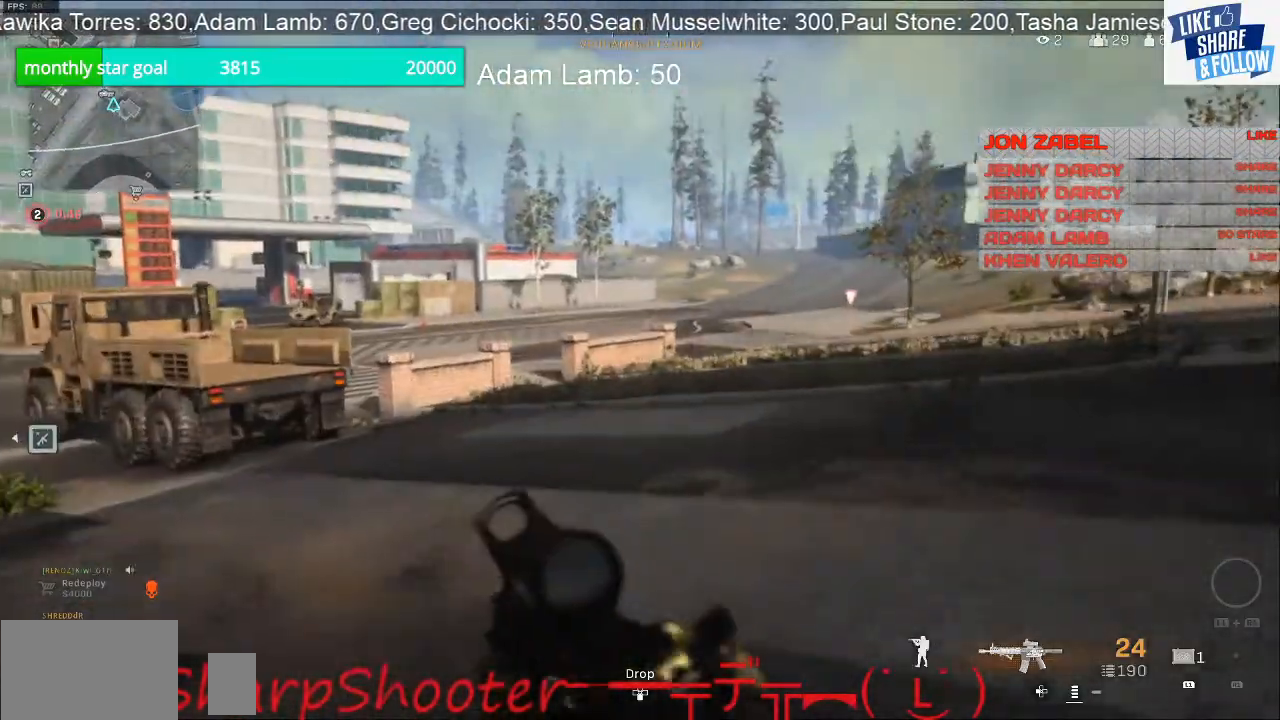
{"buttons": [], "left_stick": "up", "right_stick": "left", "events": [[267, "right_stick", "left"]]}
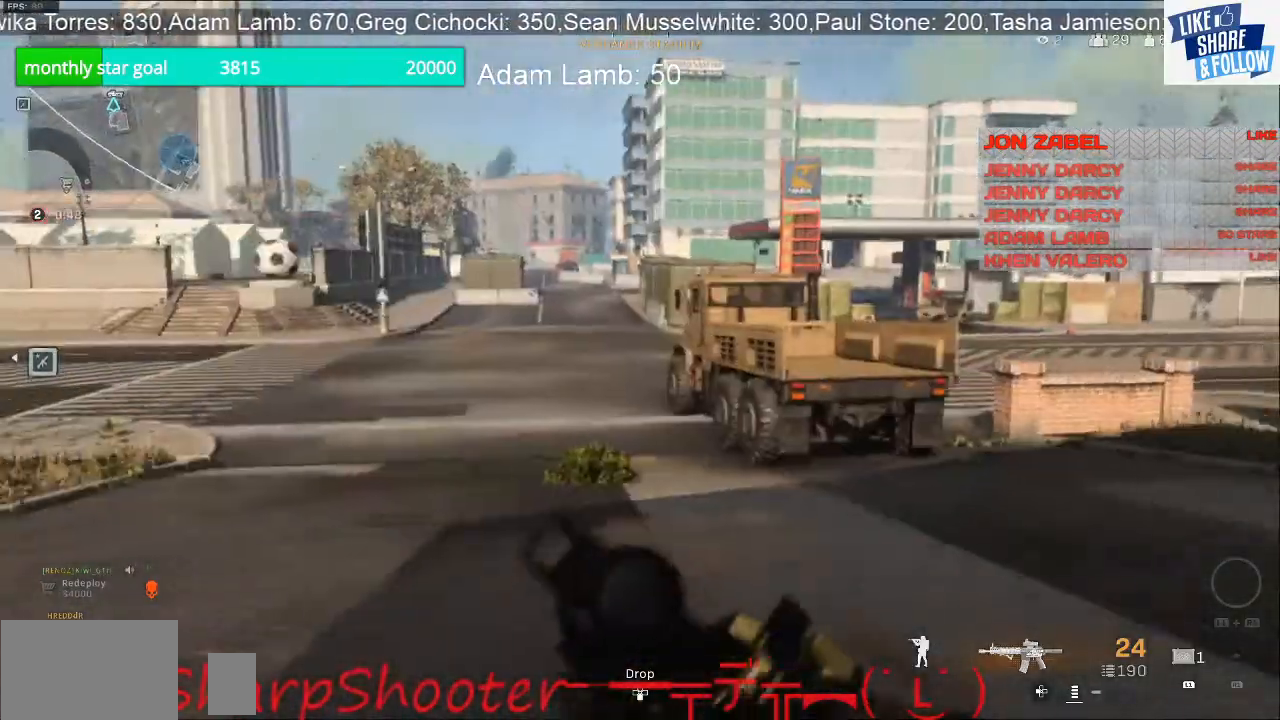
{"buttons": [], "left_stick": "up", "right_stick": "center", "events": [[33, "right_stick", "center"]]}
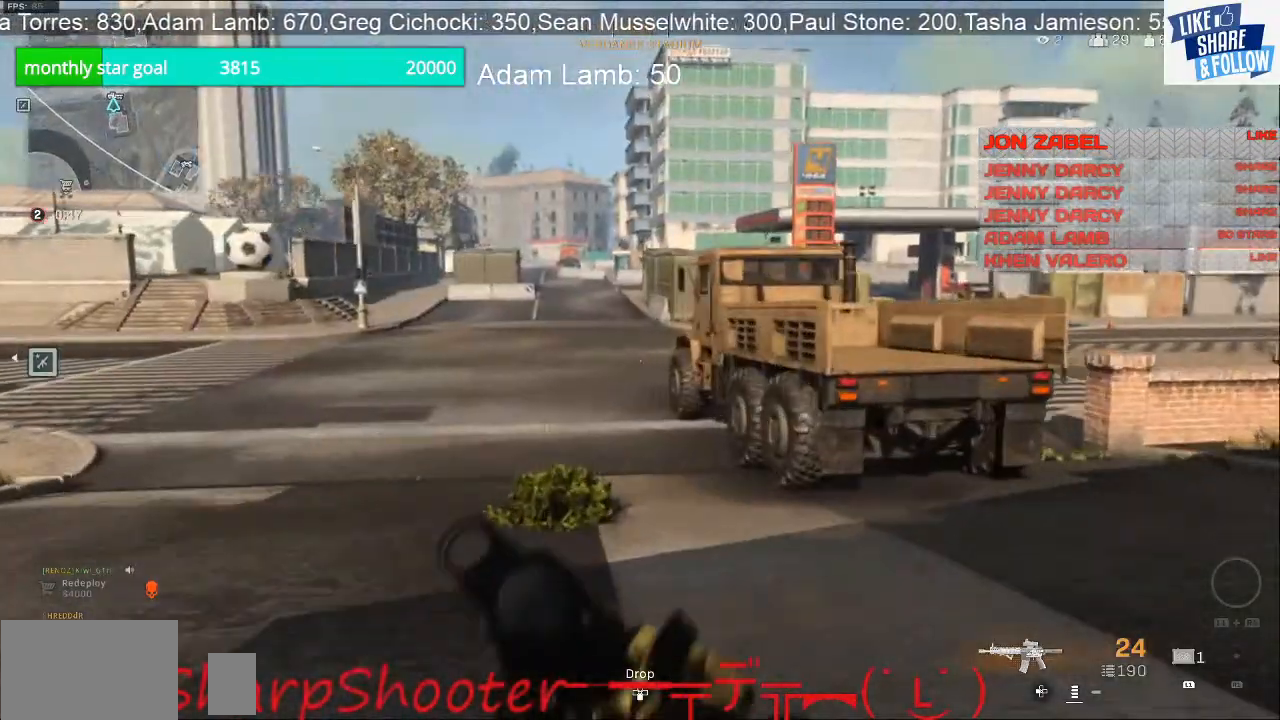
{"buttons": [], "left_stick": "up", "right_stick": "center", "events": []}